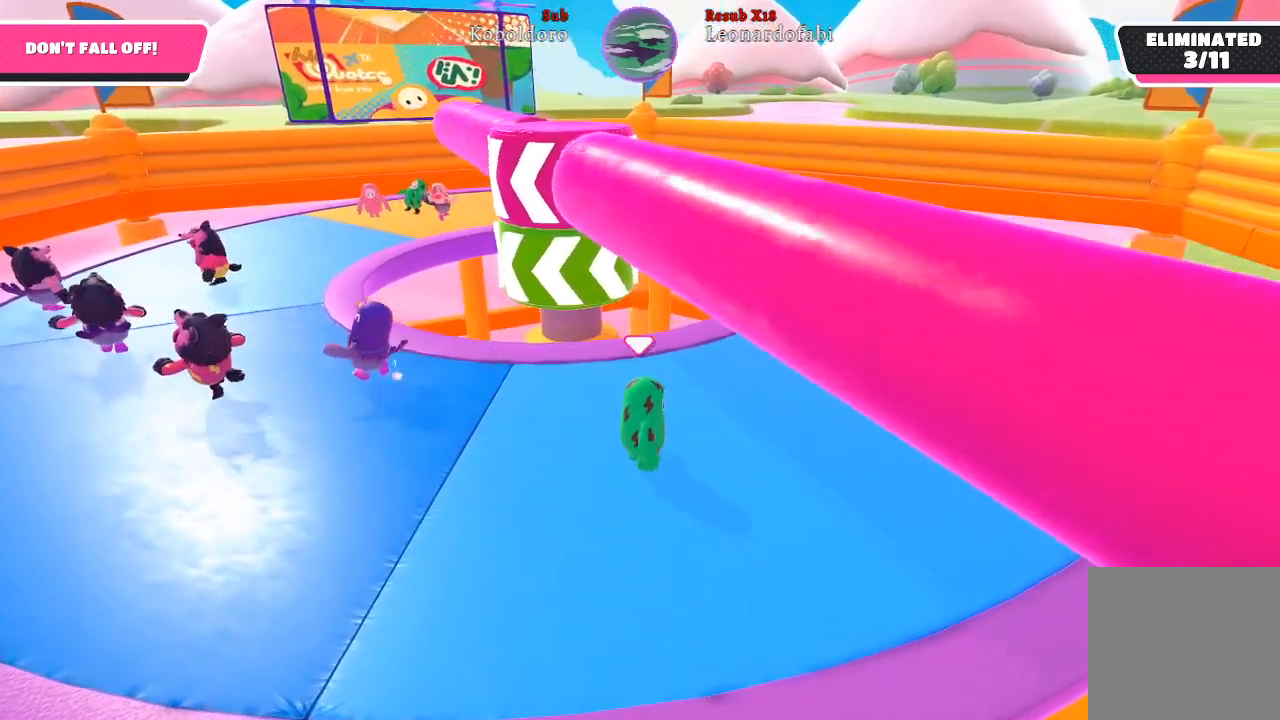
Gameplay with a controller (Xbox layout); each line is a JSON object with the inputs held at the frame after it. "events" lists button and stick changes between this image and that frame as [ms after this image, input, new state], when the widget could be followed in between. Not read: L3 R3.
{"buttons": [], "left_stick": "center", "right_stick": "center", "events": [[283, "right_stick", "center"], [417, "left_stick", "center"]]}
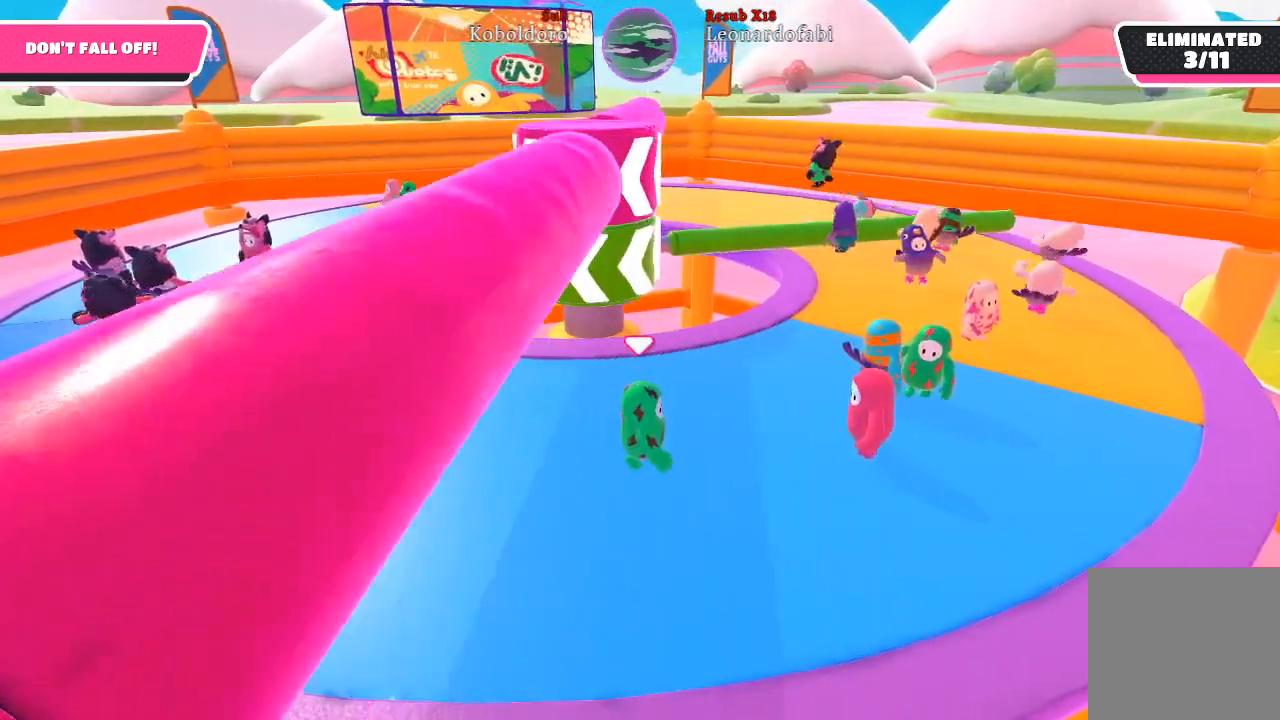
{"buttons": [], "left_stick": "up-right", "right_stick": "center", "events": [[367, "left_stick", "up-right"]]}
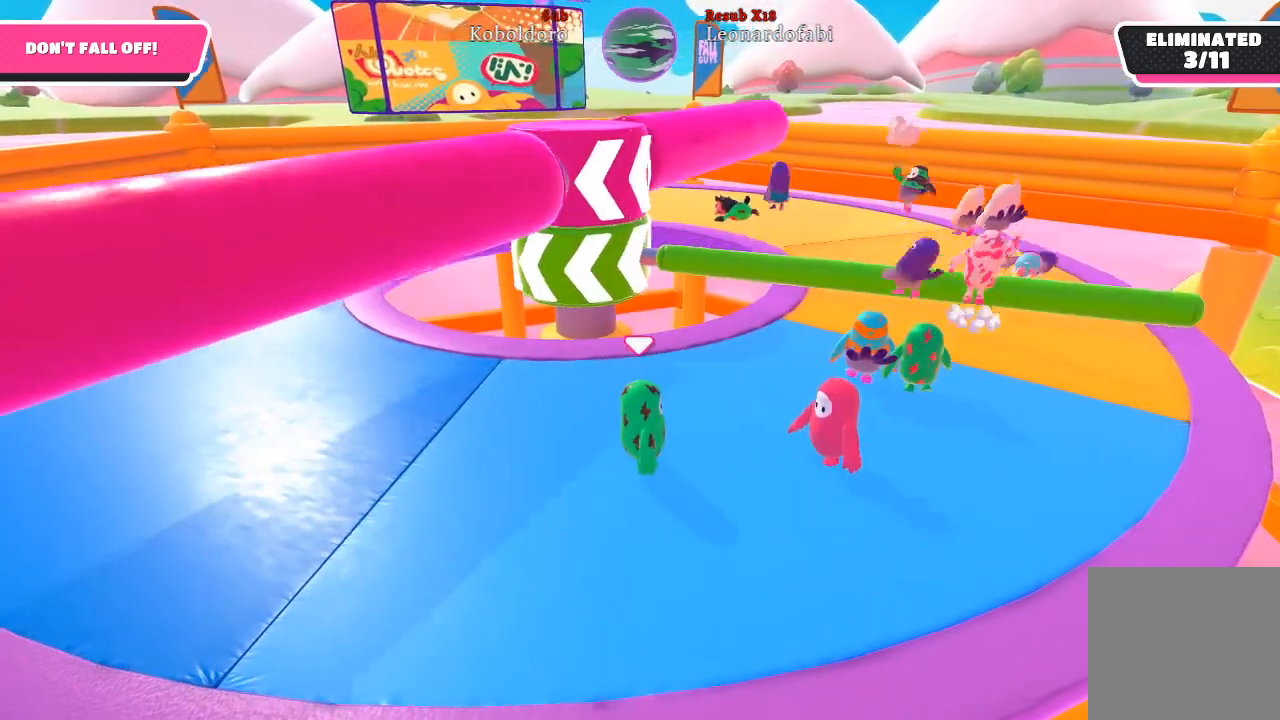
{"buttons": ["A"], "left_stick": "up-right", "right_stick": "center", "events": [[133, "A", "down"]]}
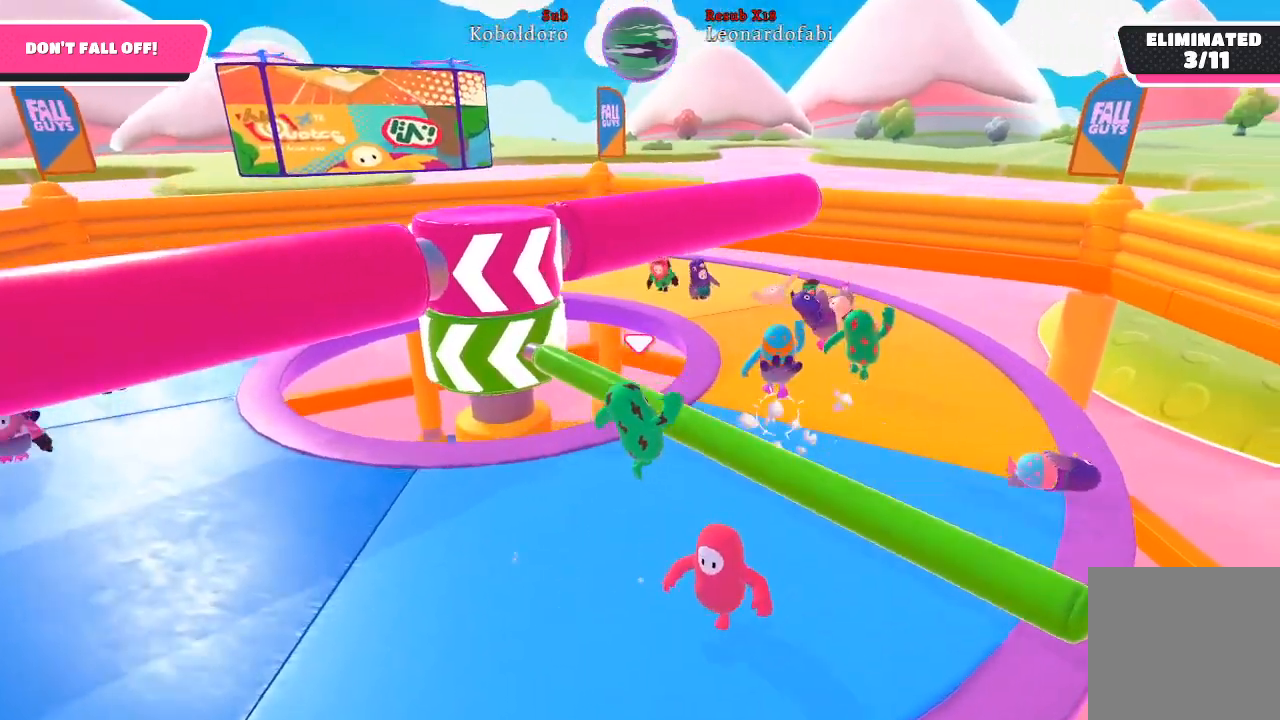
{"buttons": [], "left_stick": "up-left", "right_stick": "center", "events": [[33, "A", "up"], [467, "left_stick", "up-left"]]}
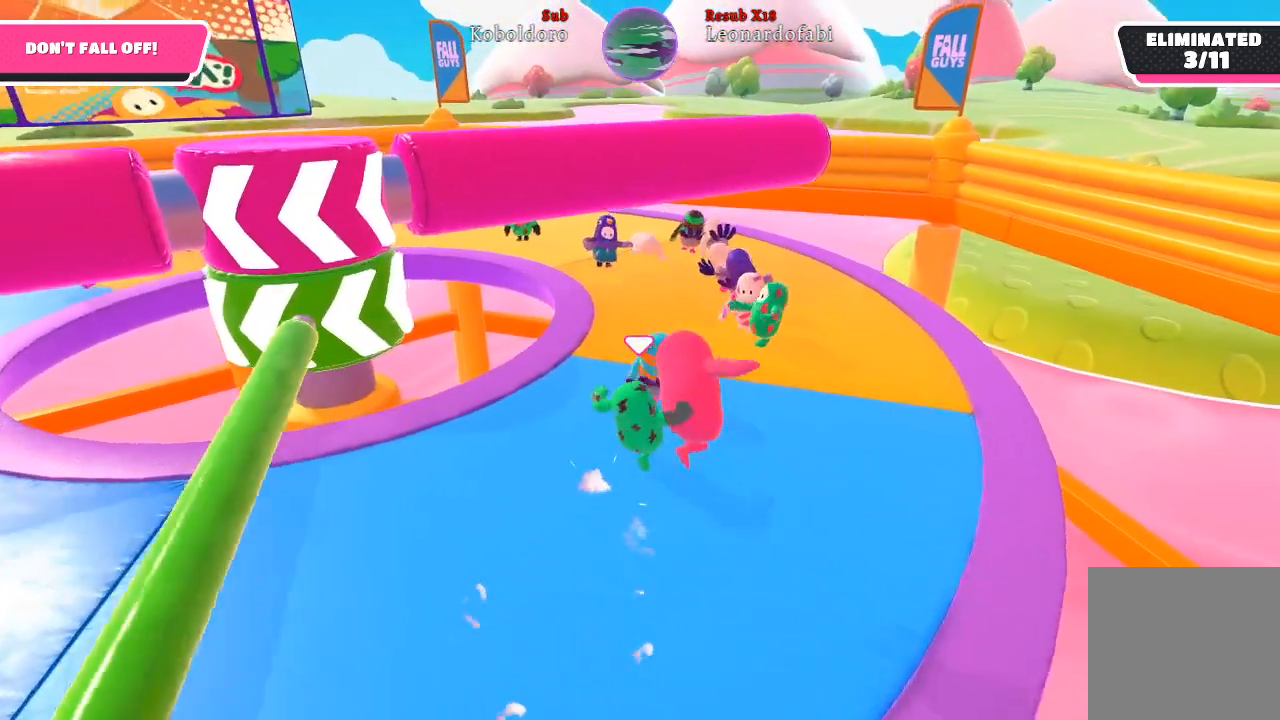
{"buttons": [], "left_stick": "down-left", "right_stick": "center", "events": [[83, "left_stick", "down-left"]]}
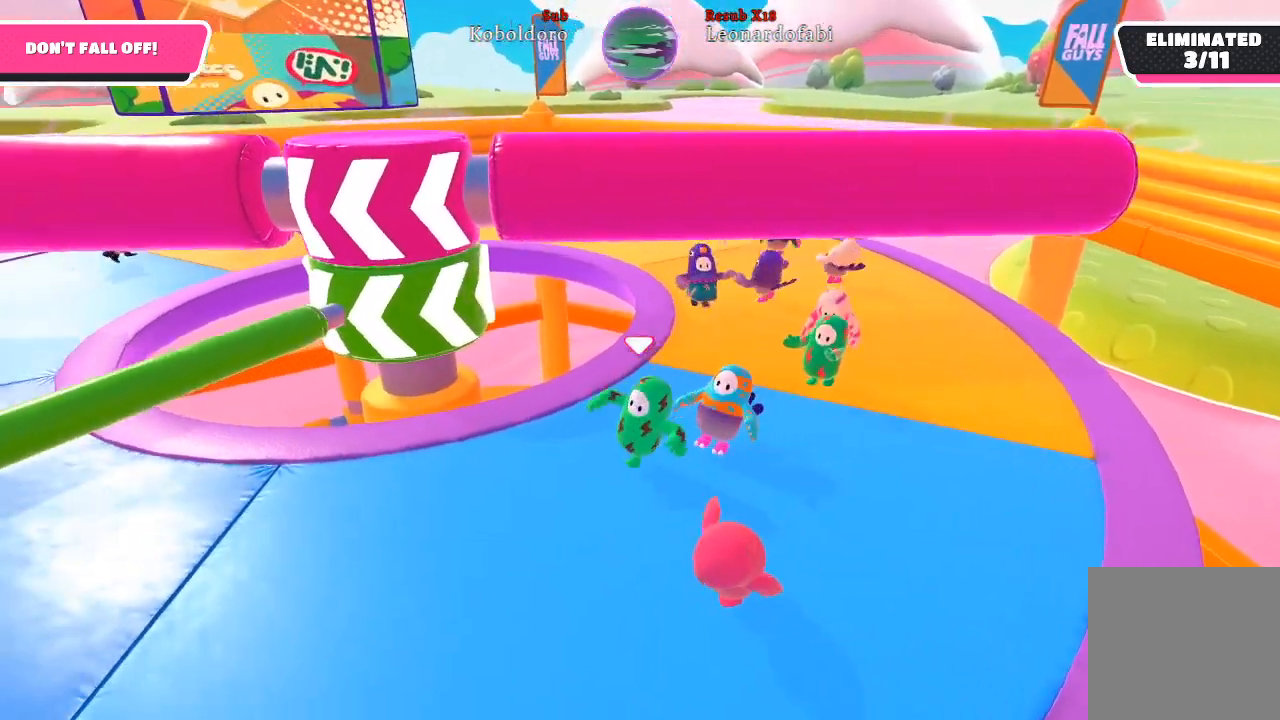
{"buttons": [], "left_stick": "down-left", "right_stick": "center", "events": [[217, "right_stick", "right"], [467, "right_stick", "center"]]}
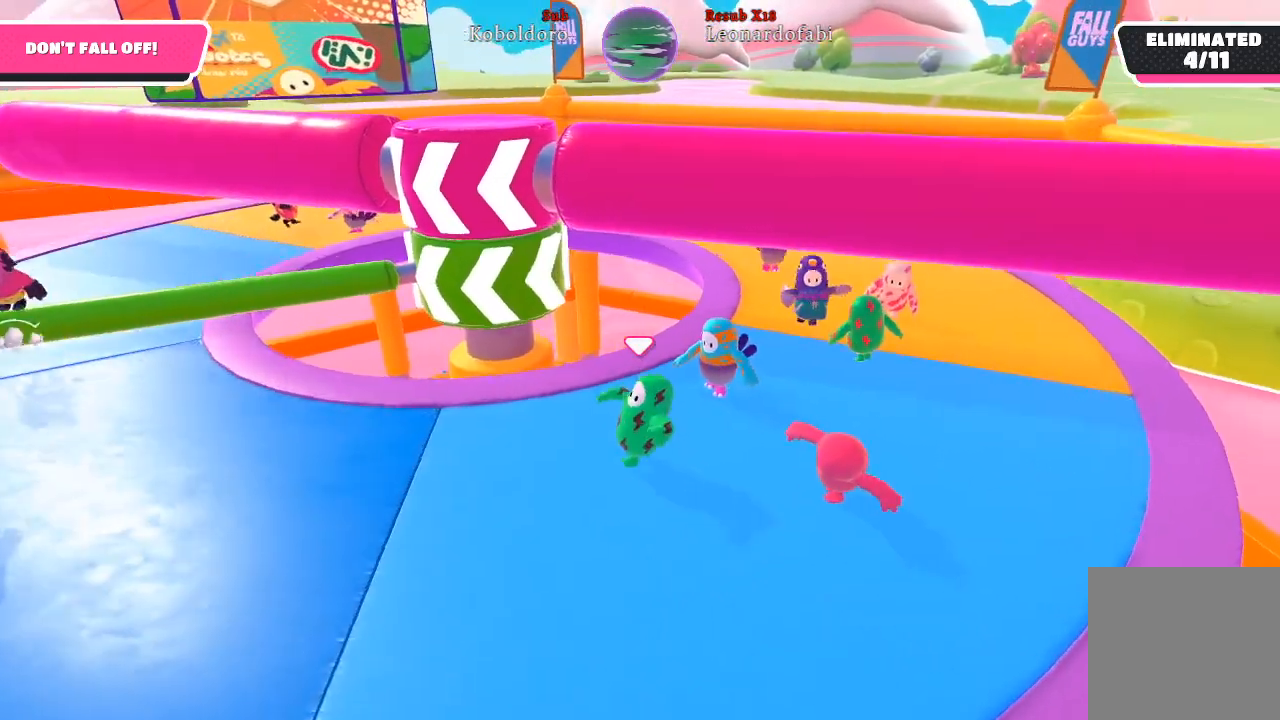
{"buttons": [], "left_stick": "left", "right_stick": "down-right", "events": [[217, "right_stick", "right"], [300, "right_stick", "down-right"], [317, "left_stick", "left"]]}
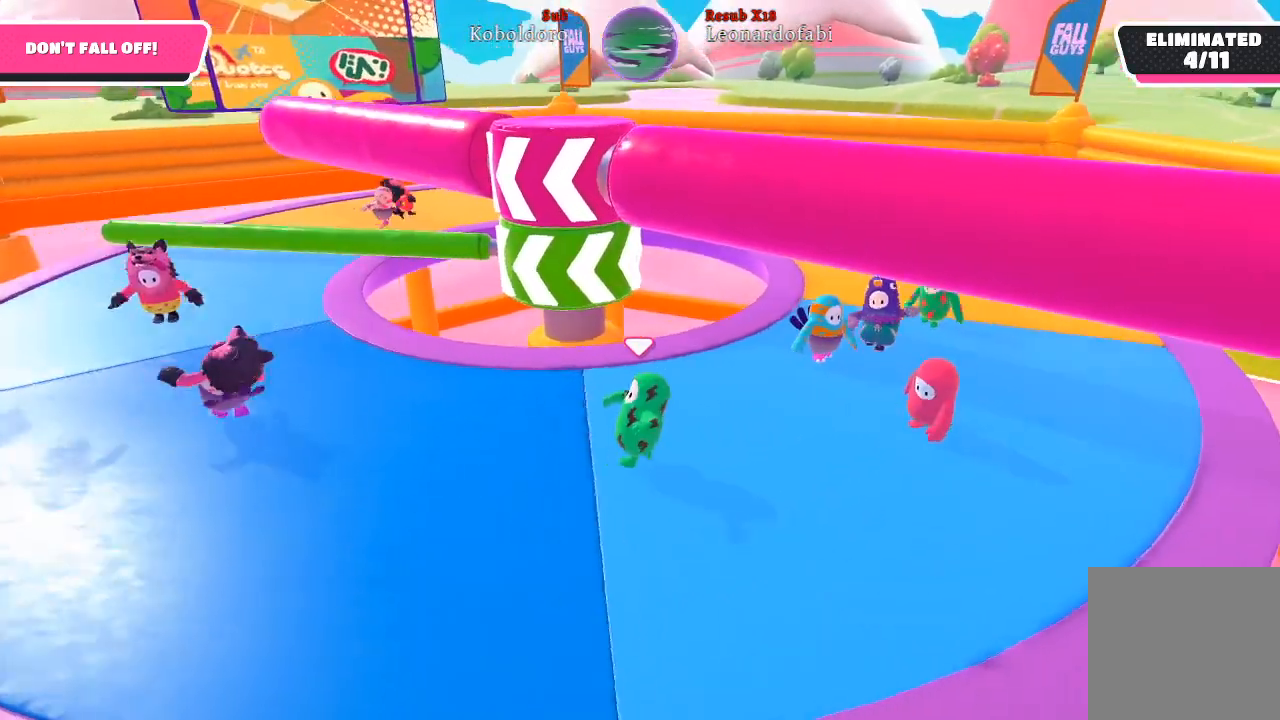
{"buttons": [], "left_stick": "down", "right_stick": "center", "events": [[400, "right_stick", "center"], [417, "left_stick", "down"]]}
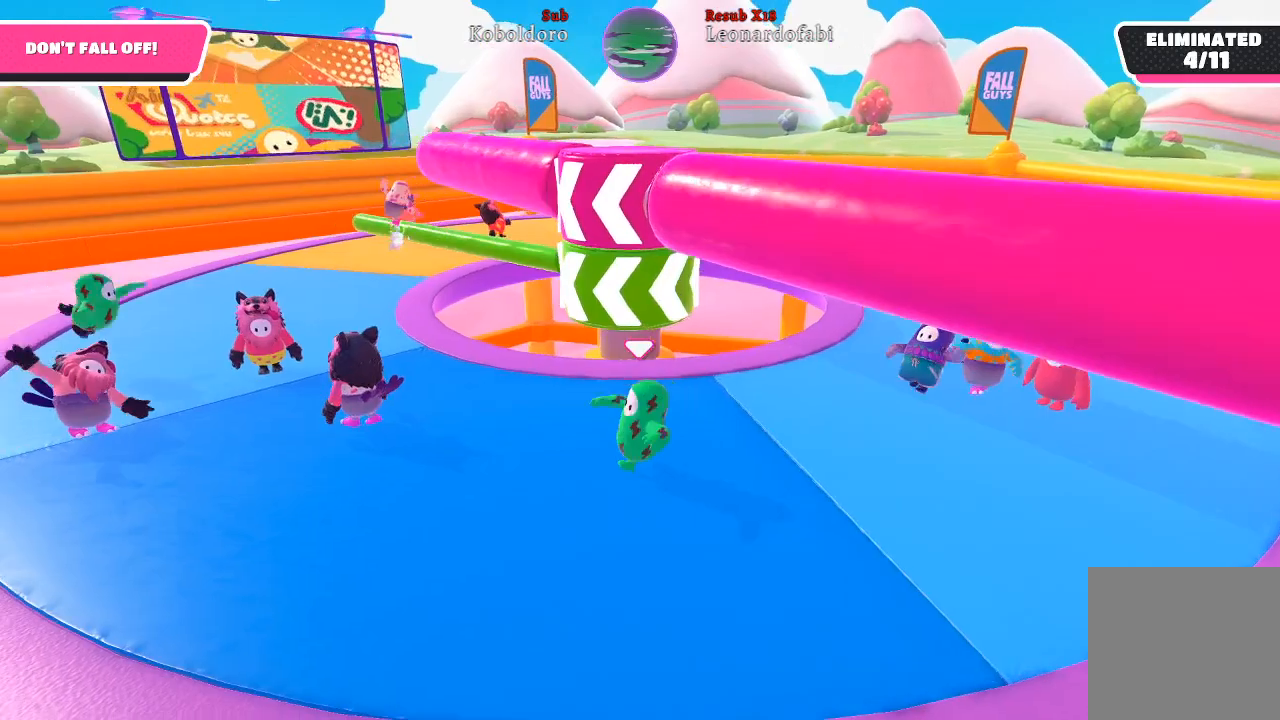
{"buttons": [], "left_stick": "center", "right_stick": "center", "events": [[50, "left_stick", "down-right"], [150, "left_stick", "right"], [250, "left_stick", "center"]]}
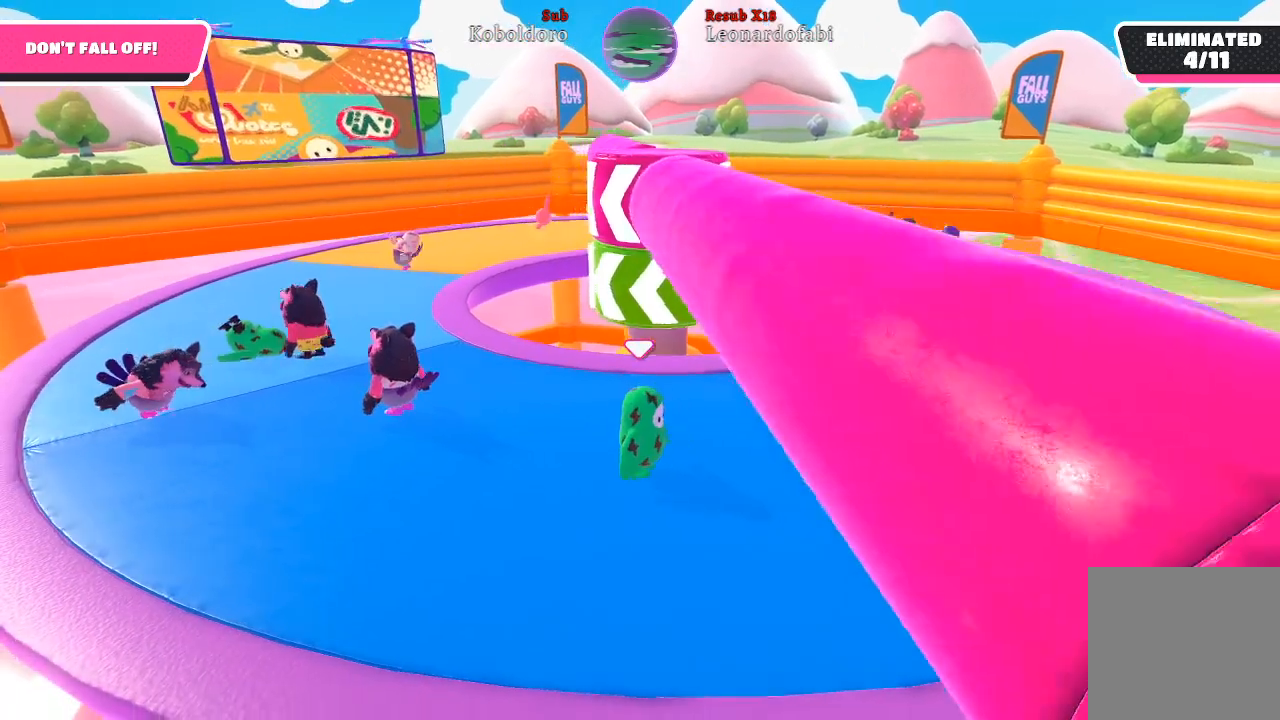
{"buttons": [], "left_stick": "left", "right_stick": "right", "events": [[267, "left_stick", "down-left"], [333, "right_stick", "right"], [417, "left_stick", "left"]]}
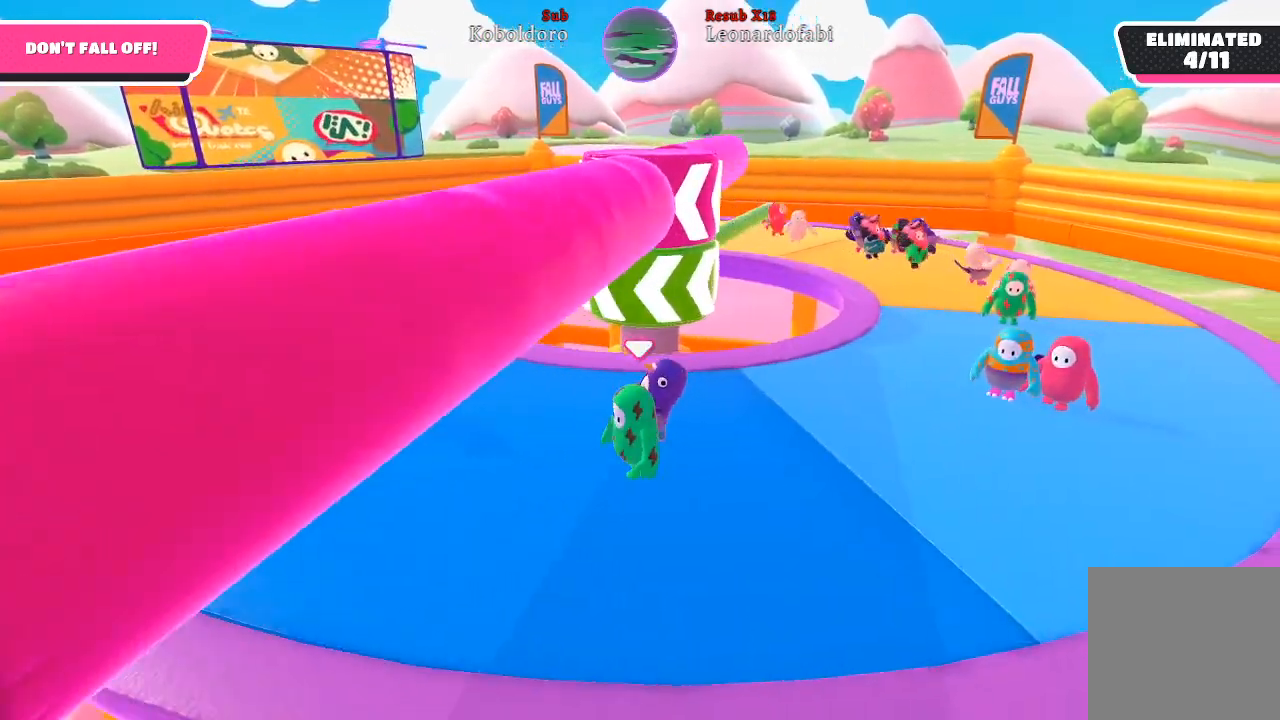
{"buttons": [], "left_stick": "left", "right_stick": "right", "events": []}
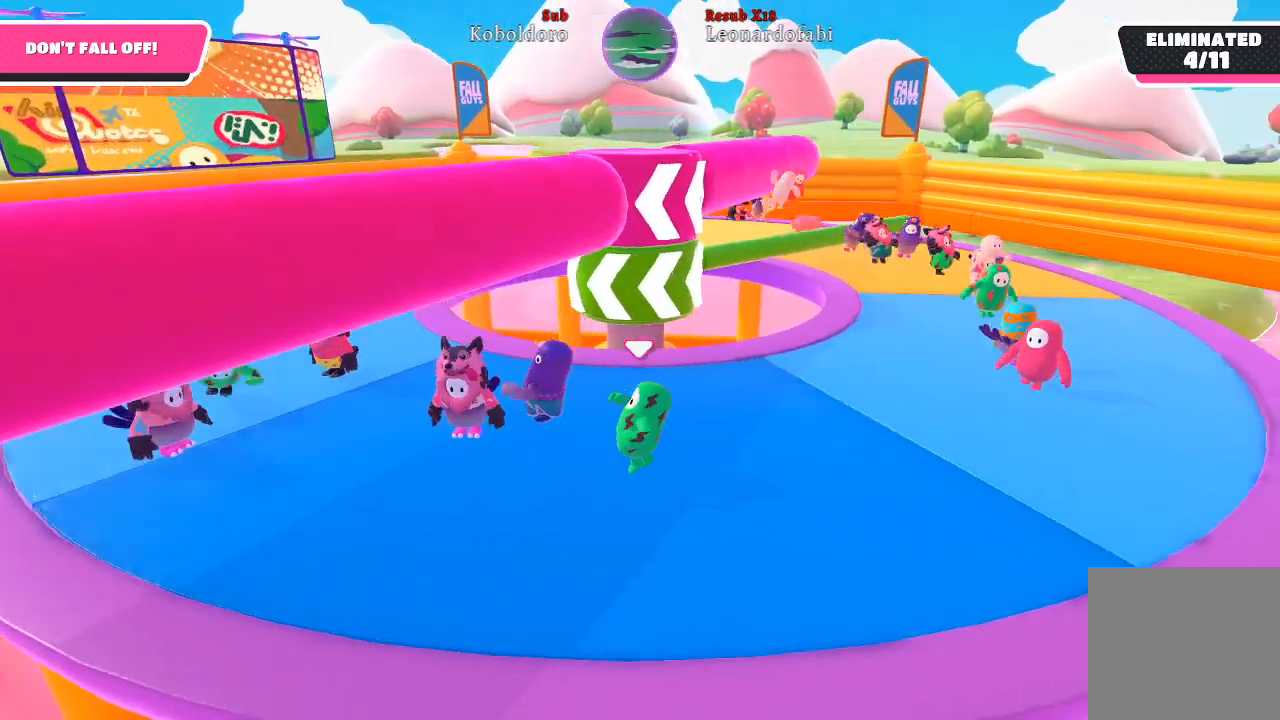
{"buttons": [], "left_stick": "right", "right_stick": "center", "events": [[67, "left_stick", "down"], [117, "right_stick", "center"], [233, "left_stick", "right"]]}
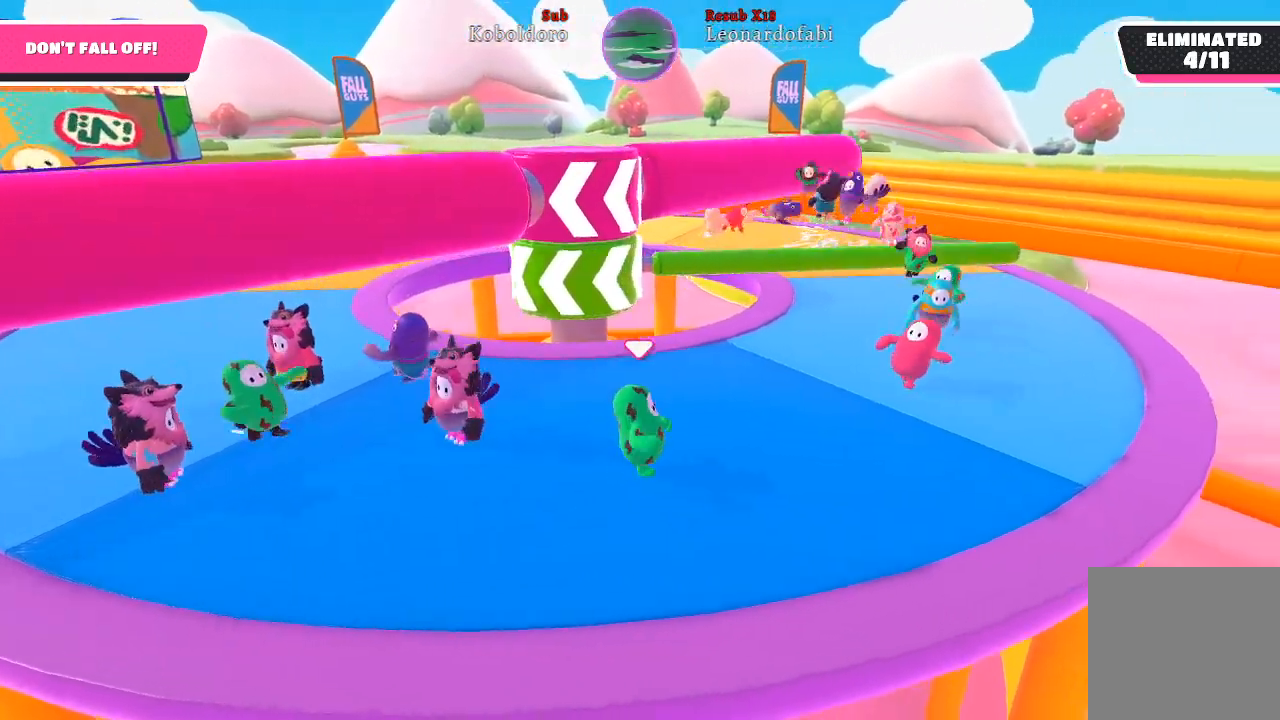
{"buttons": [], "left_stick": "up-right", "right_stick": "center", "events": [[67, "left_stick", "center"], [317, "left_stick", "up-right"]]}
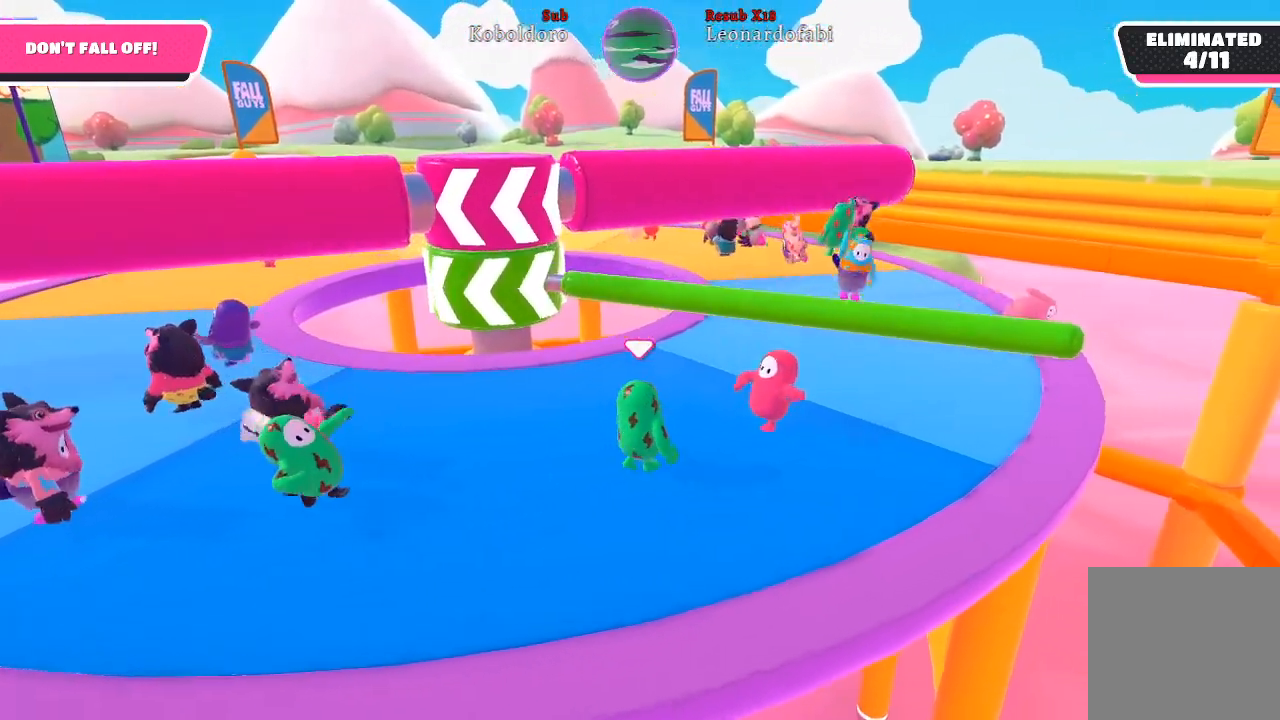
{"buttons": ["X"], "left_stick": "up-right", "right_stick": "center", "events": [[67, "A", "down"], [267, "A", "up"], [483, "X", "down"]]}
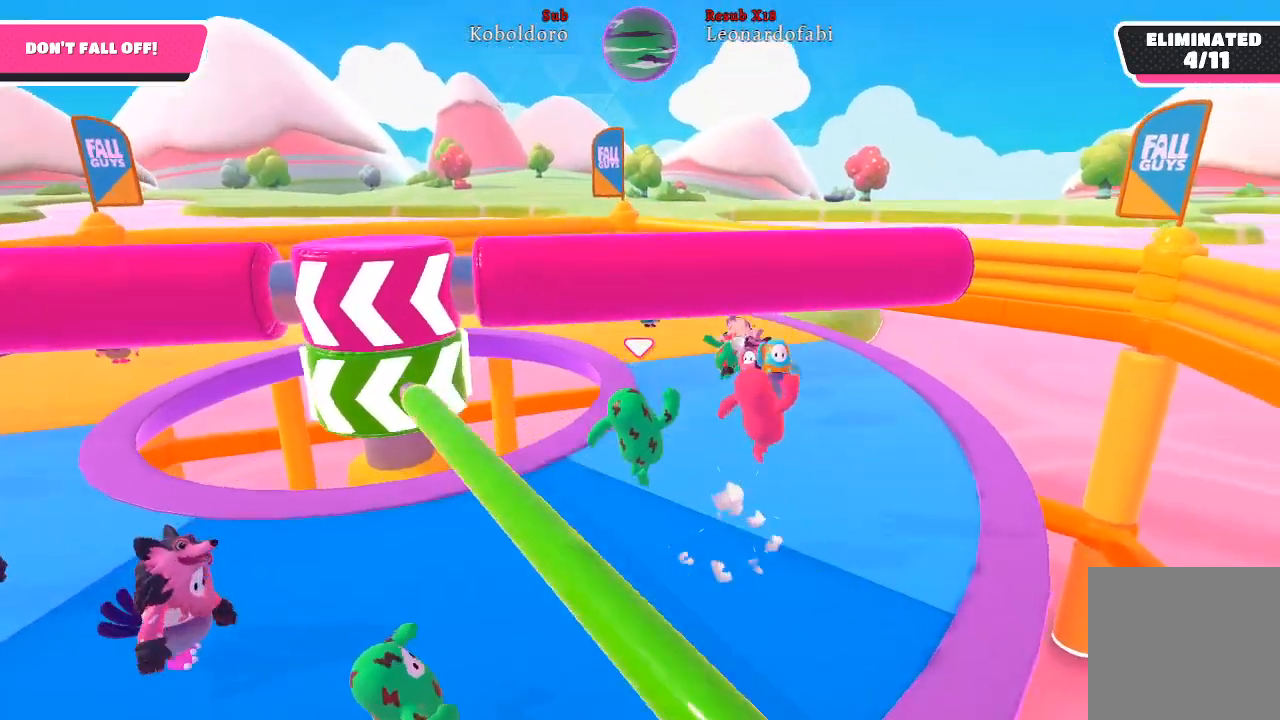
{"buttons": [], "left_stick": "up-right", "right_stick": "center", "events": [[67, "X", "up"]]}
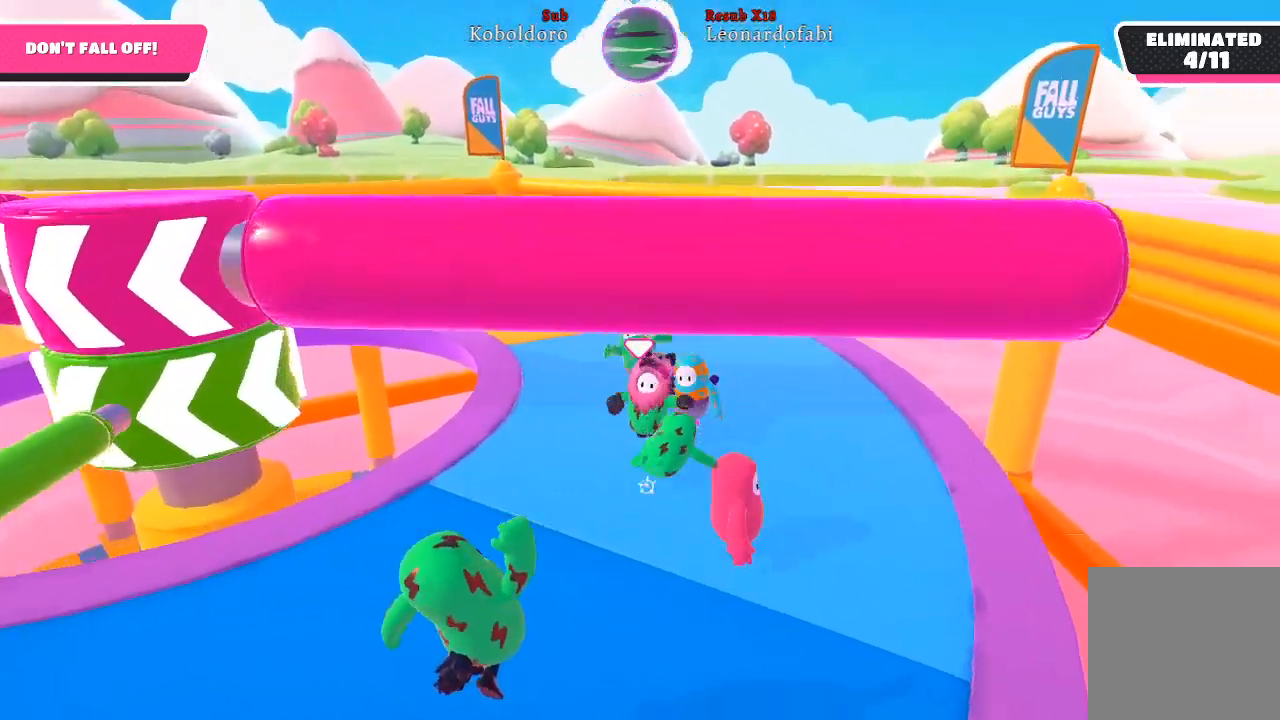
{"buttons": [], "left_stick": "down-left", "right_stick": "center", "events": [[33, "right_stick", "left"], [250, "left_stick", "center"], [417, "right_stick", "center"], [433, "left_stick", "down-left"]]}
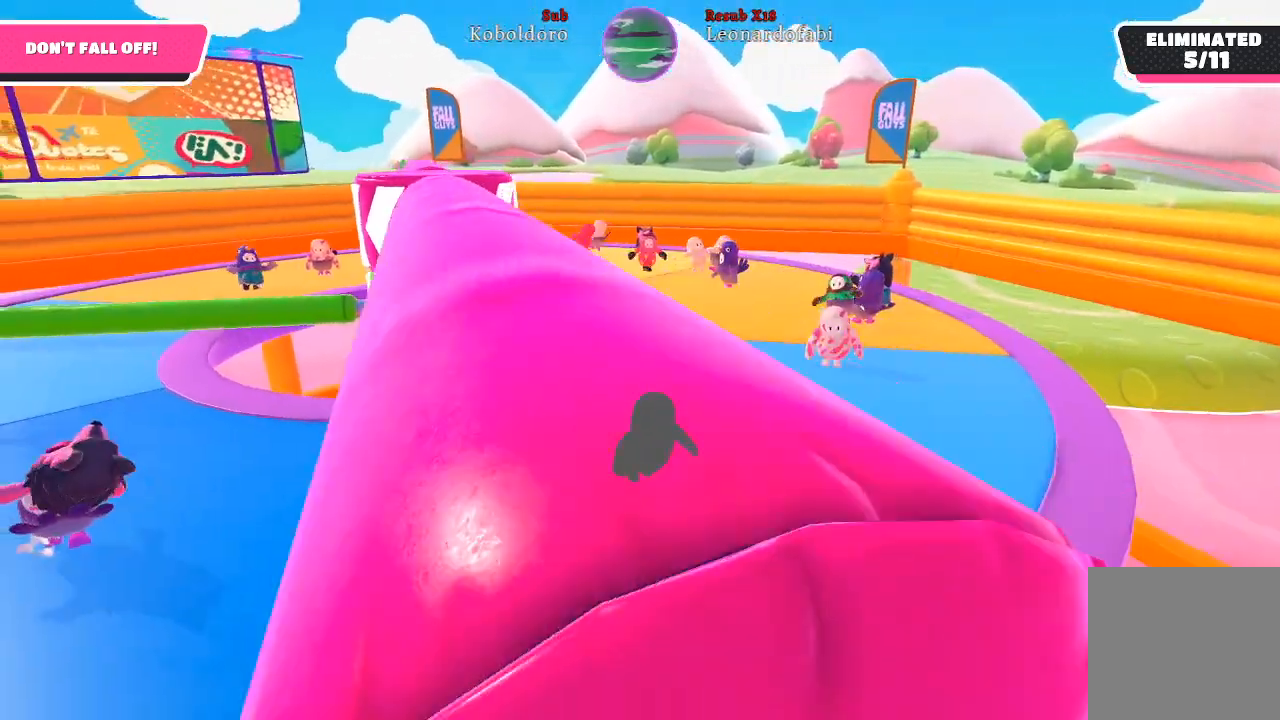
{"buttons": [], "left_stick": "left", "right_stick": "center", "events": [[350, "left_stick", "left"]]}
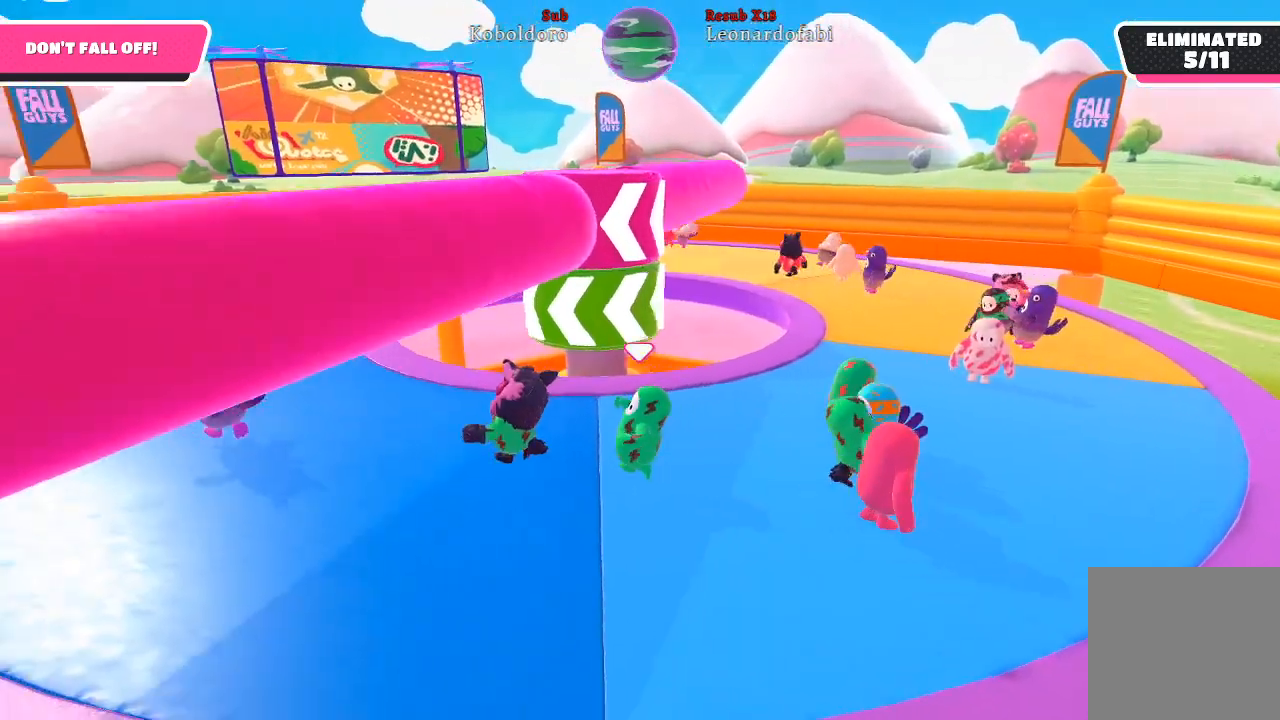
{"buttons": [], "left_stick": "left", "right_stick": "center", "events": [[83, "left_stick", "down-left"], [317, "left_stick", "left"]]}
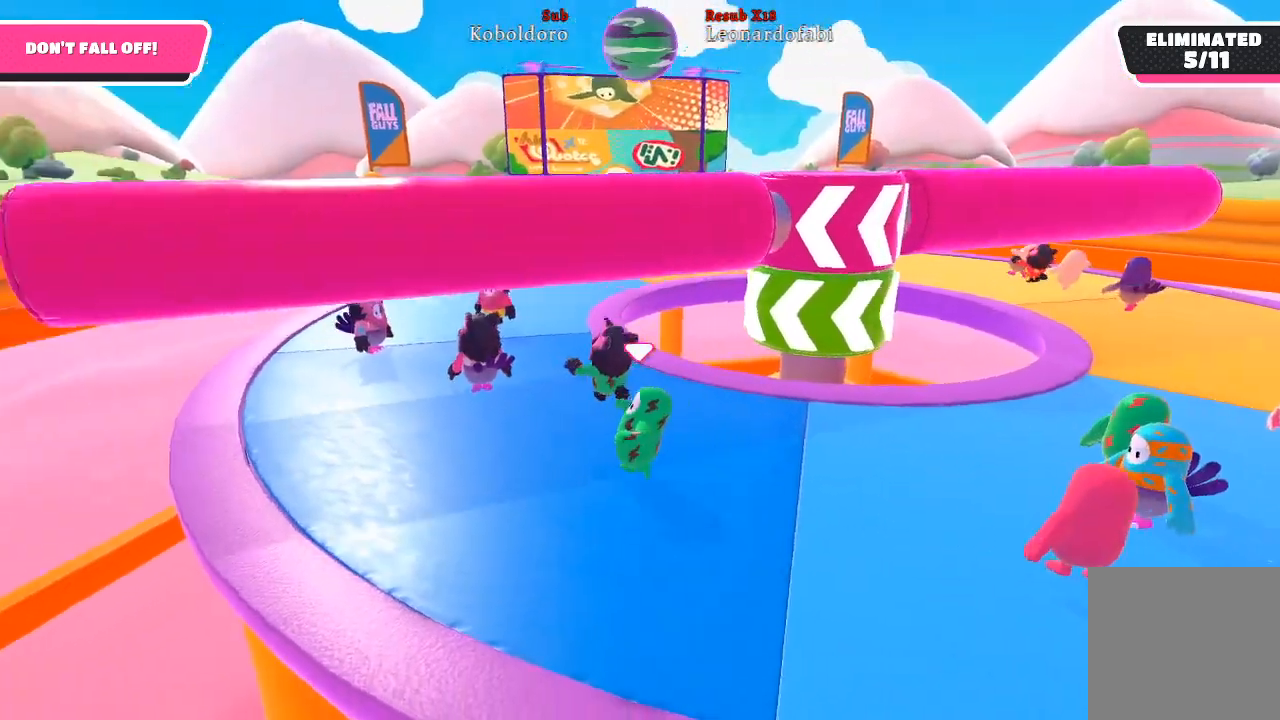
{"buttons": [], "left_stick": "center", "right_stick": "right", "events": [[117, "left_stick", "center"], [283, "right_stick", "right"]]}
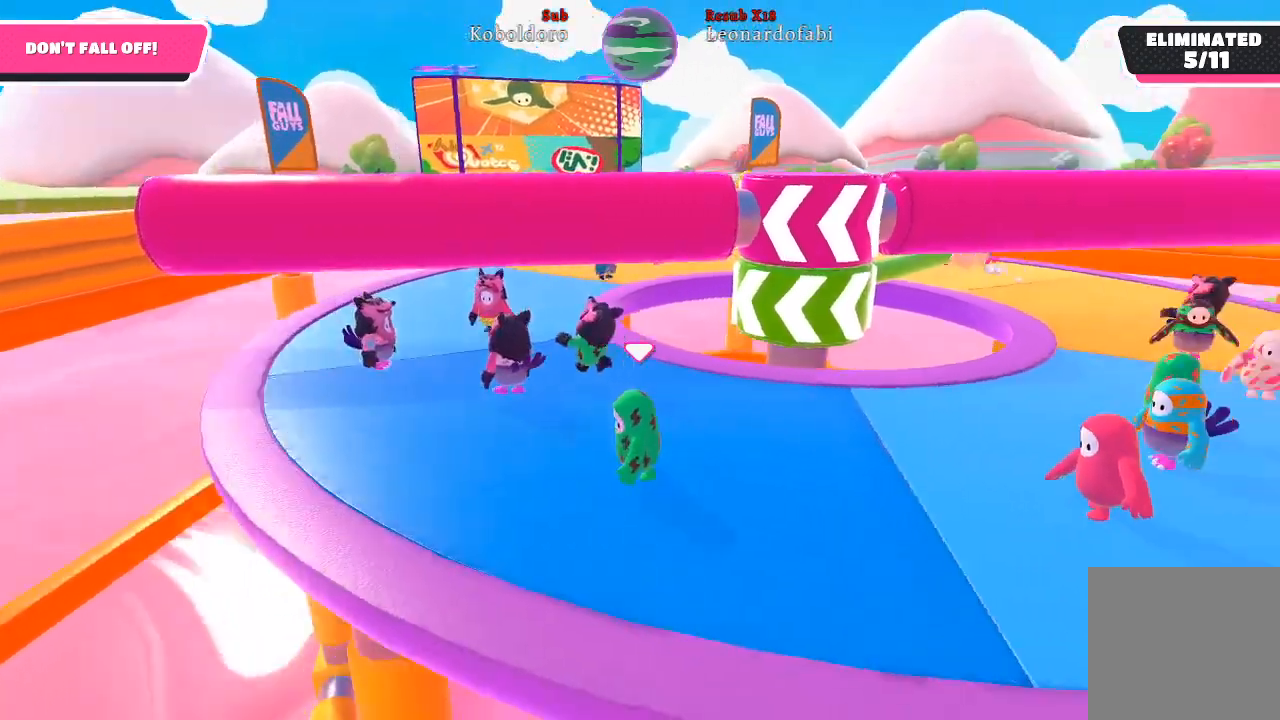
{"buttons": [], "left_stick": "right", "right_stick": "center", "events": [[150, "left_stick", "right"], [150, "right_stick", "center"]]}
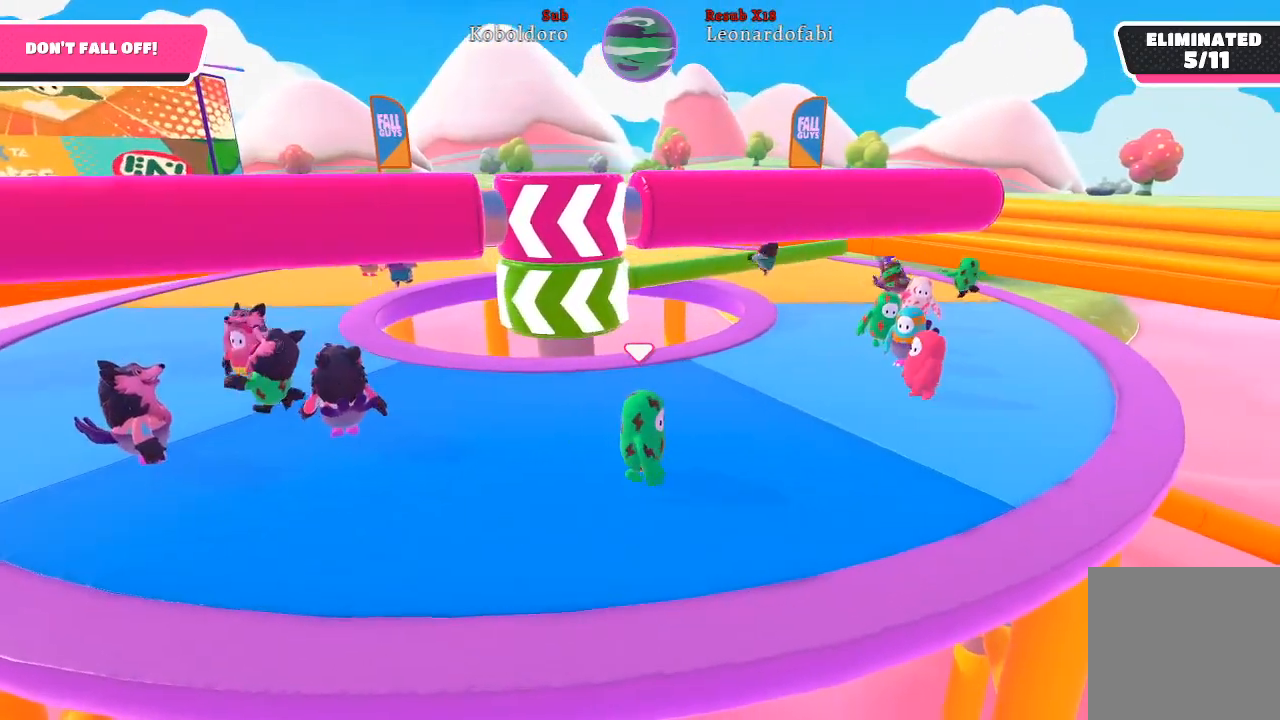
{"buttons": [], "left_stick": "left", "right_stick": "center", "events": [[100, "left_stick", "center"], [333, "left_stick", "left"]]}
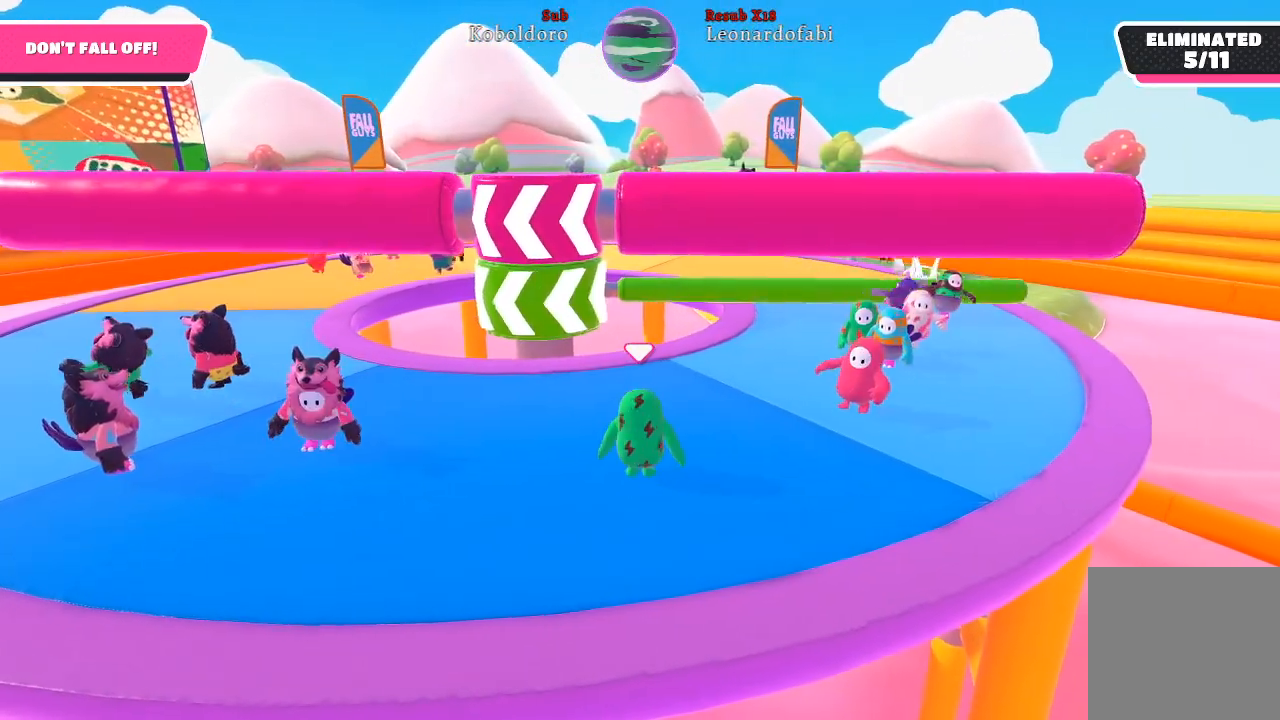
{"buttons": ["A"], "left_stick": "up-right", "right_stick": "center", "events": [[300, "left_stick", "up-right"], [433, "A", "down"]]}
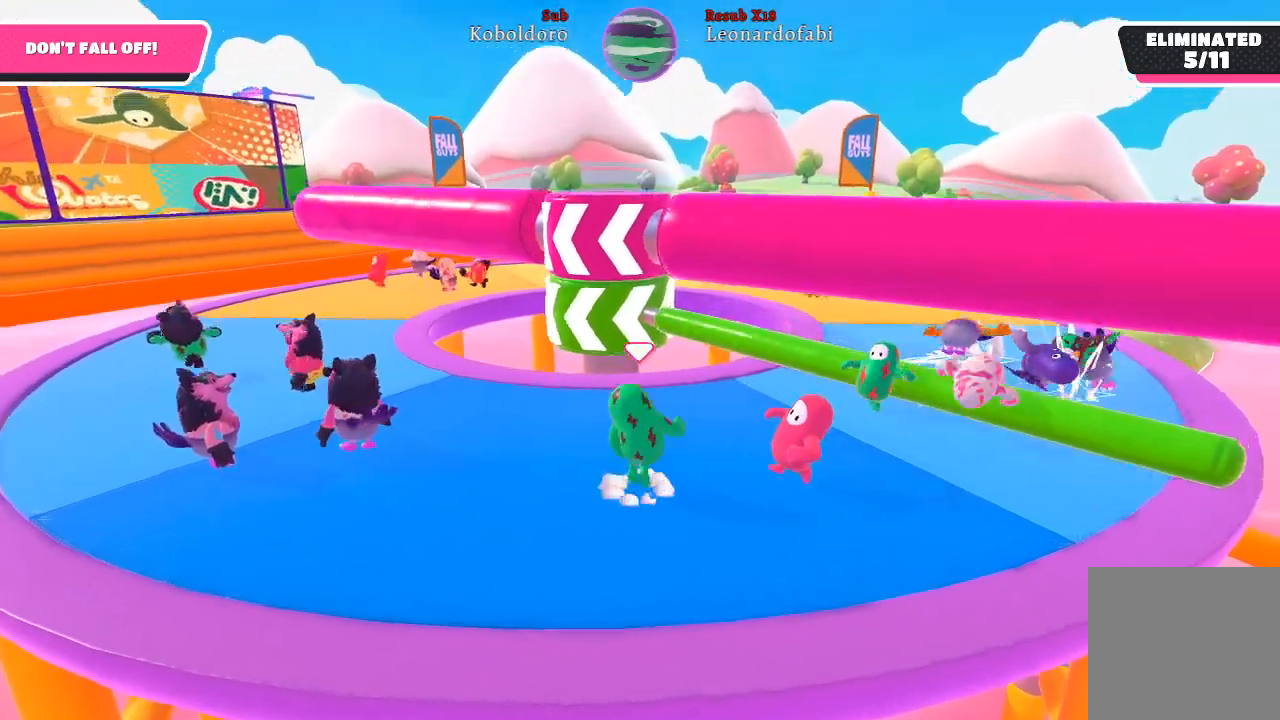
{"buttons": [], "left_stick": "up-right", "right_stick": "center", "events": [[17, "A", "up"], [117, "X", "down"], [217, "X", "up"]]}
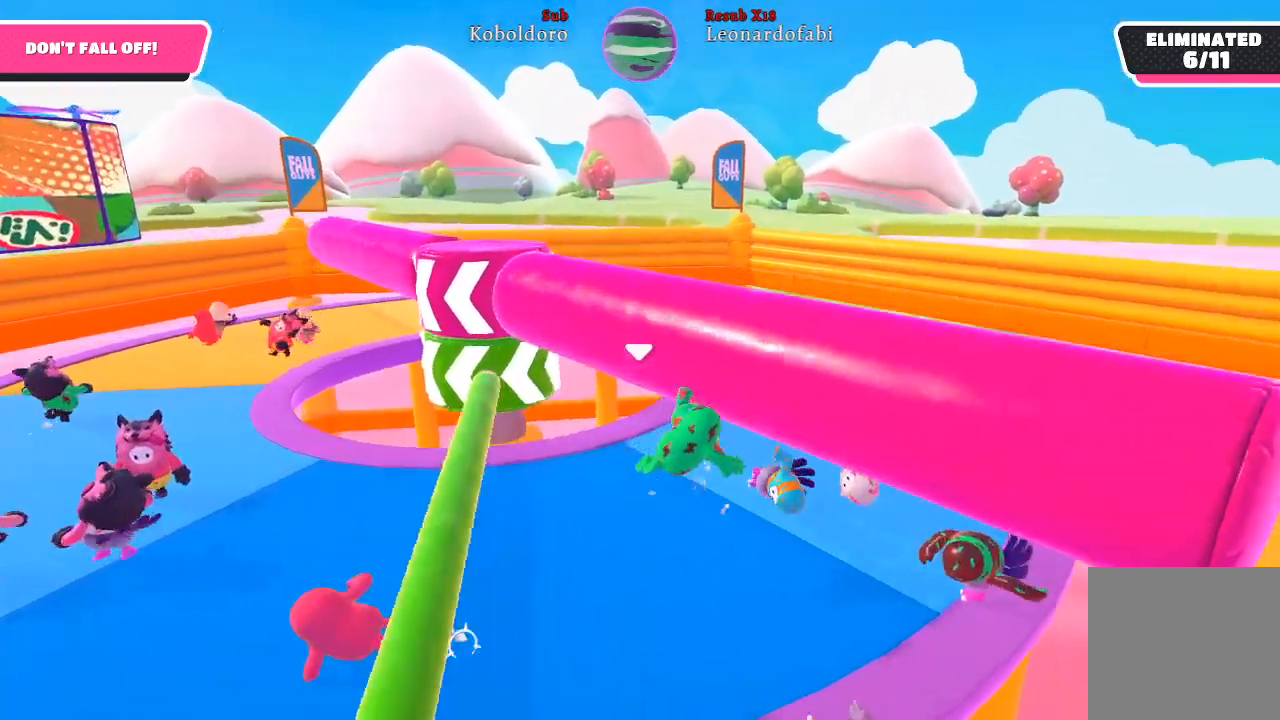
{"buttons": [], "left_stick": "up", "right_stick": "center", "events": [[300, "left_stick", "up"]]}
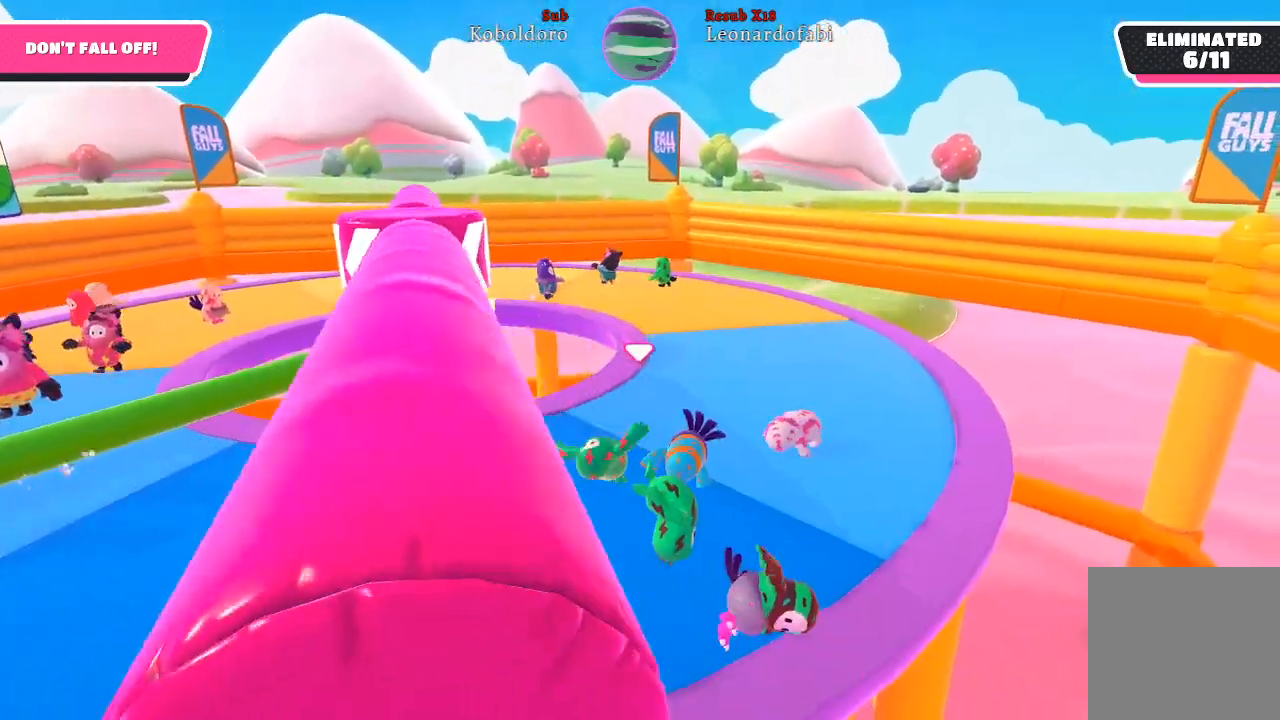
{"buttons": [], "left_stick": "up", "right_stick": "left", "events": [[433, "right_stick", "left"]]}
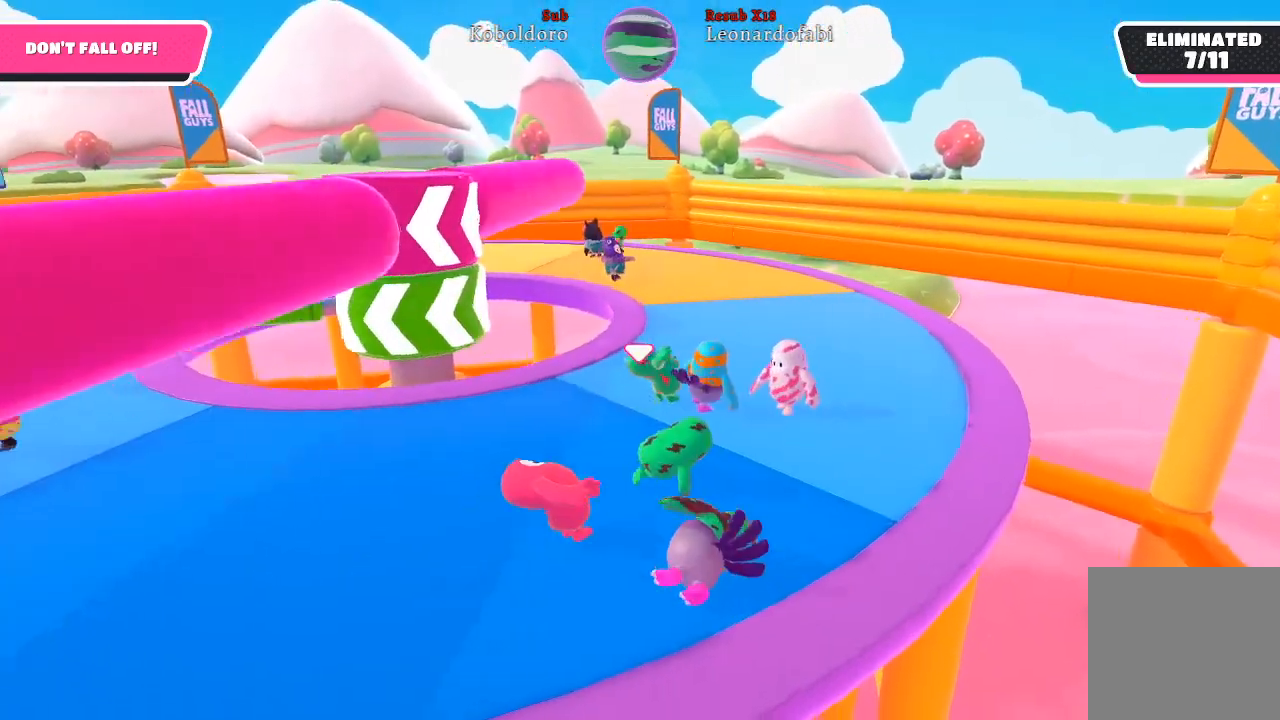
{"buttons": [], "left_stick": "up", "right_stick": "center", "events": [[217, "right_stick", "center"]]}
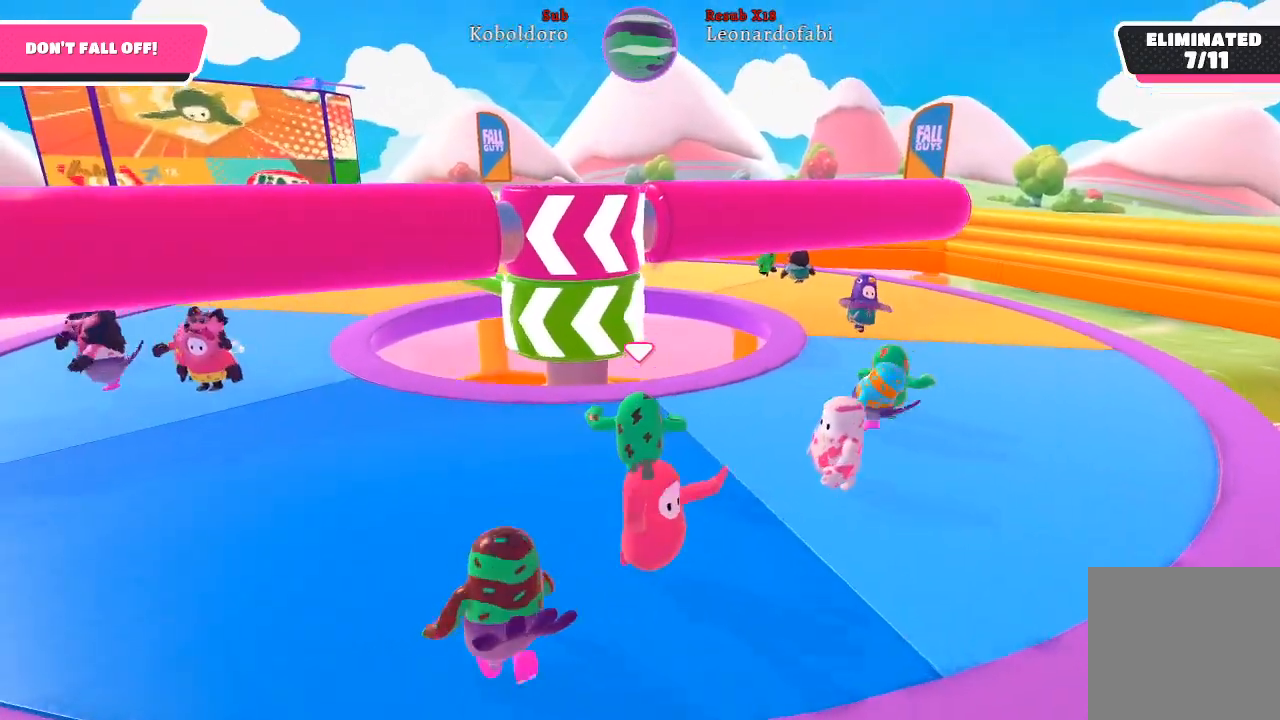
{"buttons": [], "left_stick": "down-left", "right_stick": "center", "events": [[133, "left_stick", "down-left"], [283, "right_stick", "right"], [500, "right_stick", "center"]]}
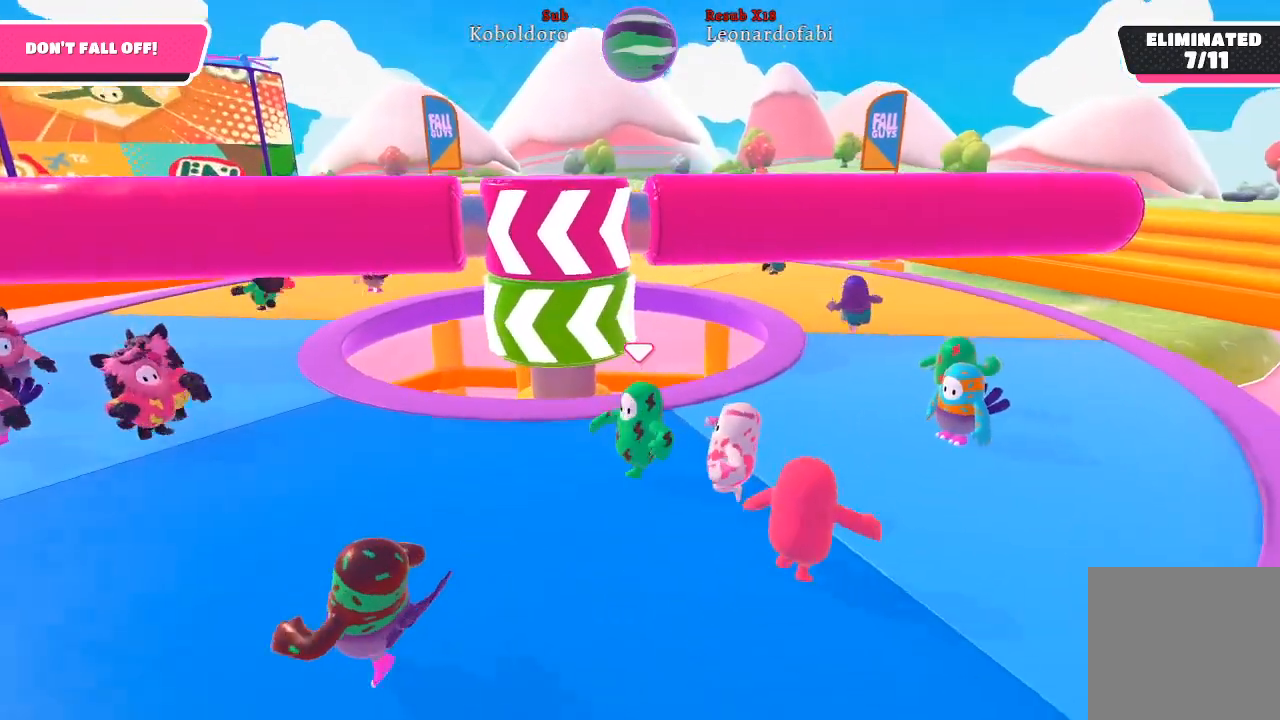
{"buttons": [], "left_stick": "right", "right_stick": "center", "events": [[67, "left_stick", "down"], [217, "left_stick", "down-right"], [333, "left_stick", "right"]]}